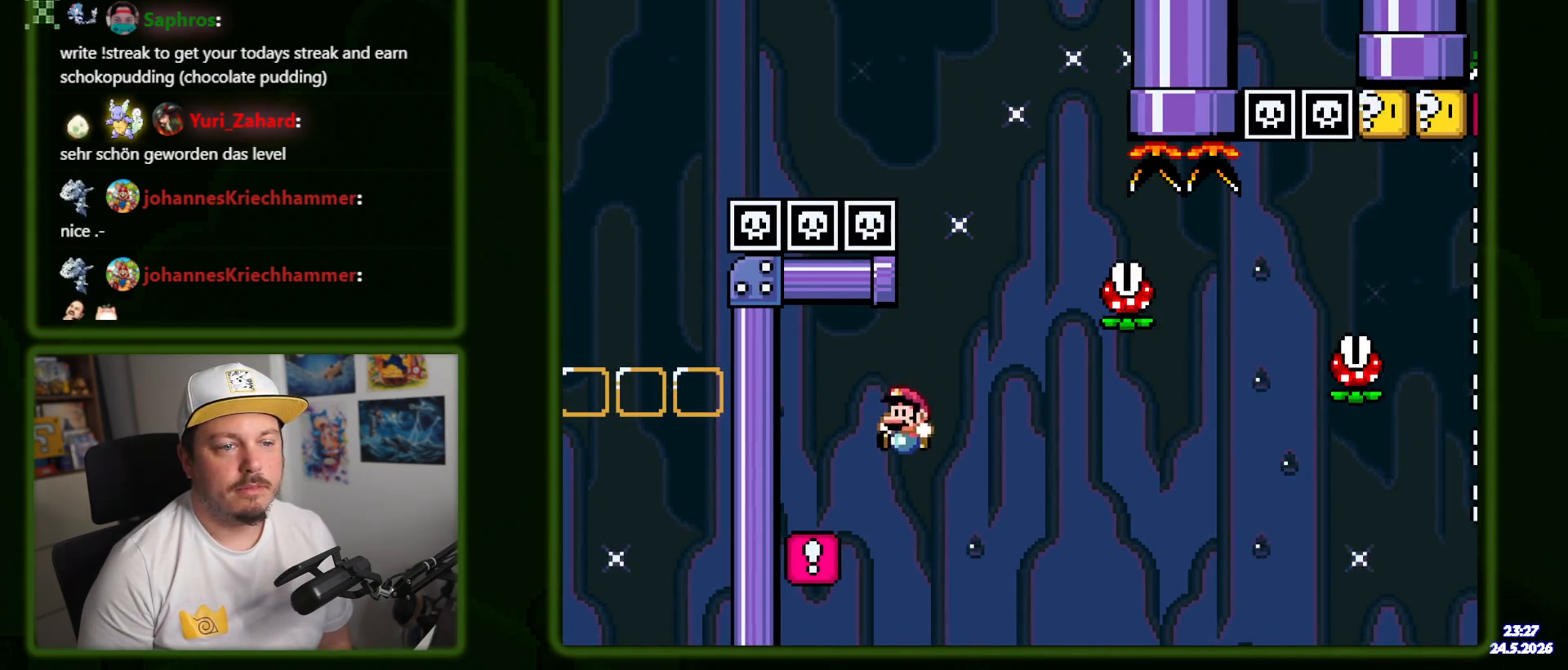
Gameplay with a controller (Nintendo layout); each line is a JSON object with the inputs held at the frame after it. "events" lists button and stick changes between this image and that frame as [ms after this image, input, new state], when the widget could be followed in between. Not read: L3 R3 SELECT.
{"buttons": [], "events": [[217, "DPAD_UP", "down"], [317, "DPAD_UP", "up"], [417, "DPAD_LEFT", "up"], [450, "B", "up"], [450, "Y", "up"]]}
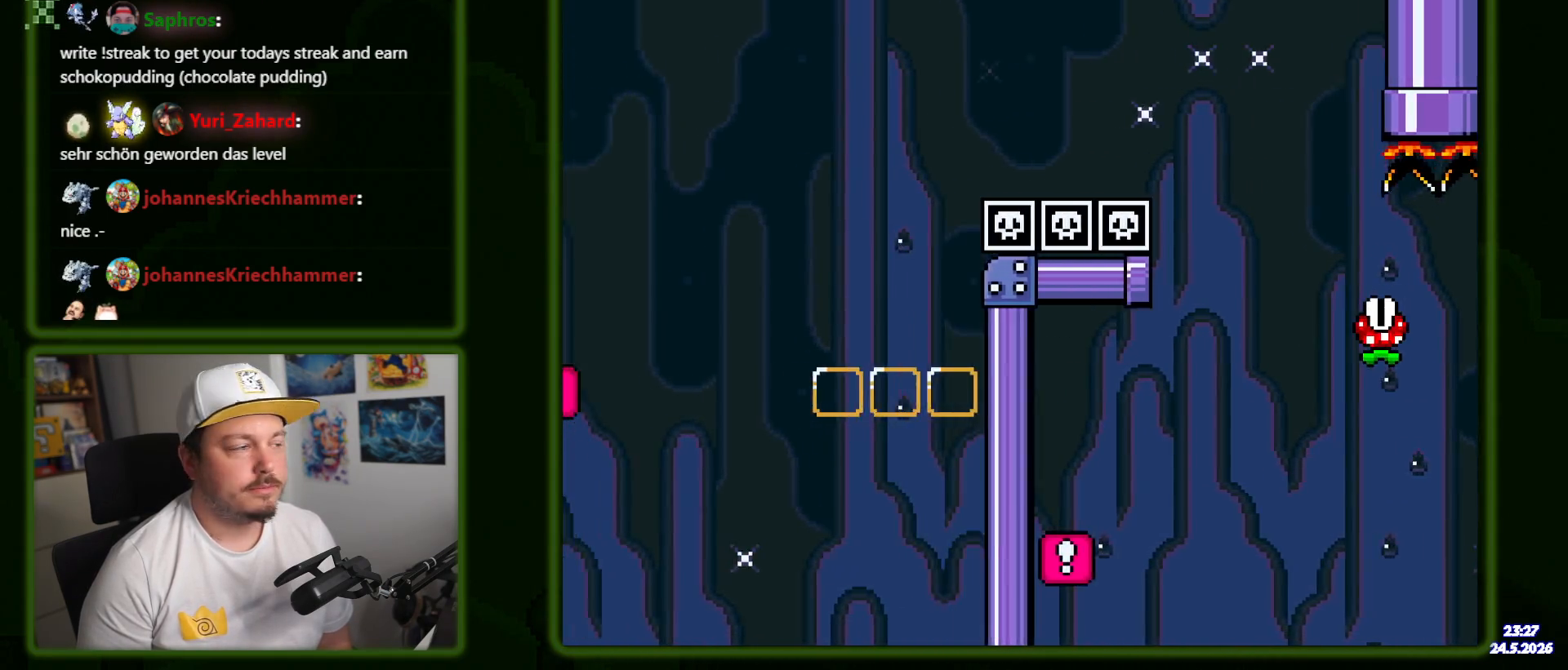
{"buttons": ["B"], "events": [[50, "B", "down"], [184, "B", "up"], [267, "B", "down"], [384, "B", "up"], [450, "B", "down"]]}
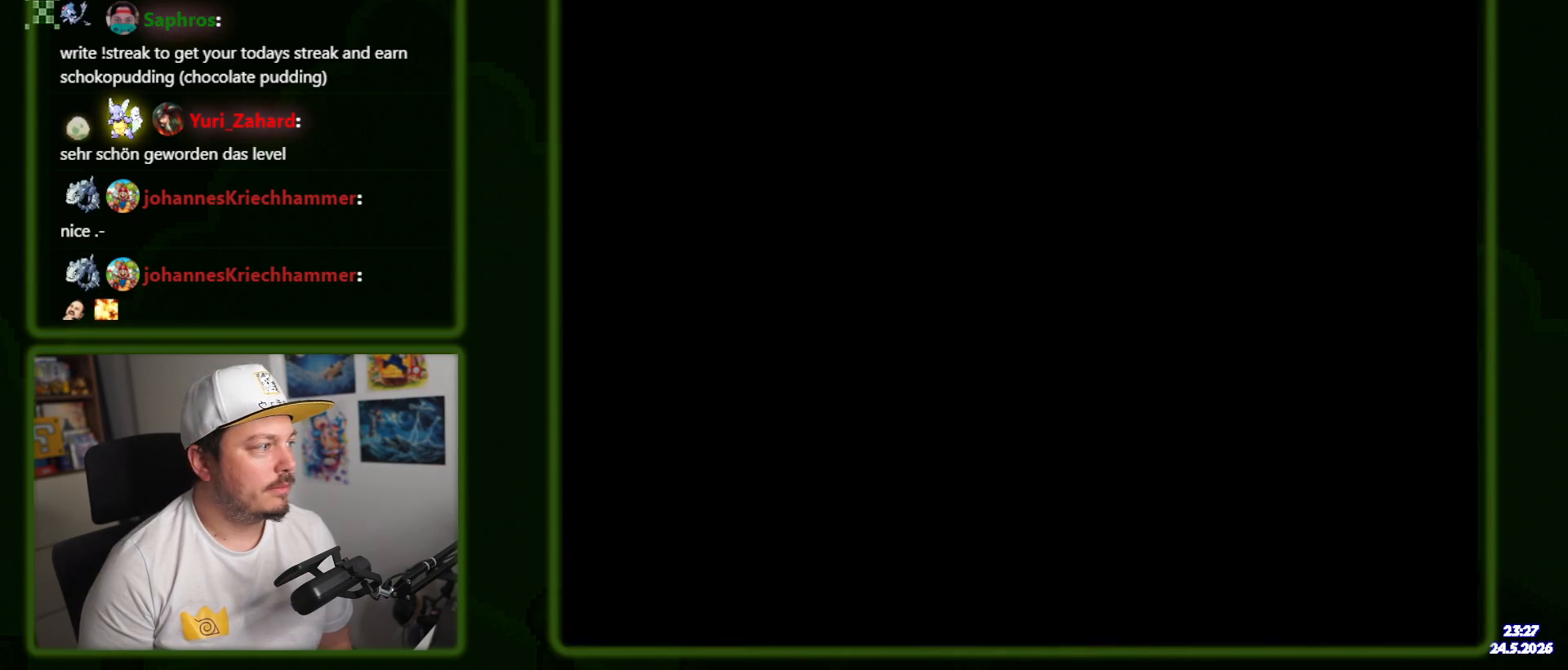
{"buttons": ["Y", "DPAD_RIGHT"], "events": [[100, "B", "up"], [300, "DPAD_RIGHT", "down"], [300, "Y", "down"]]}
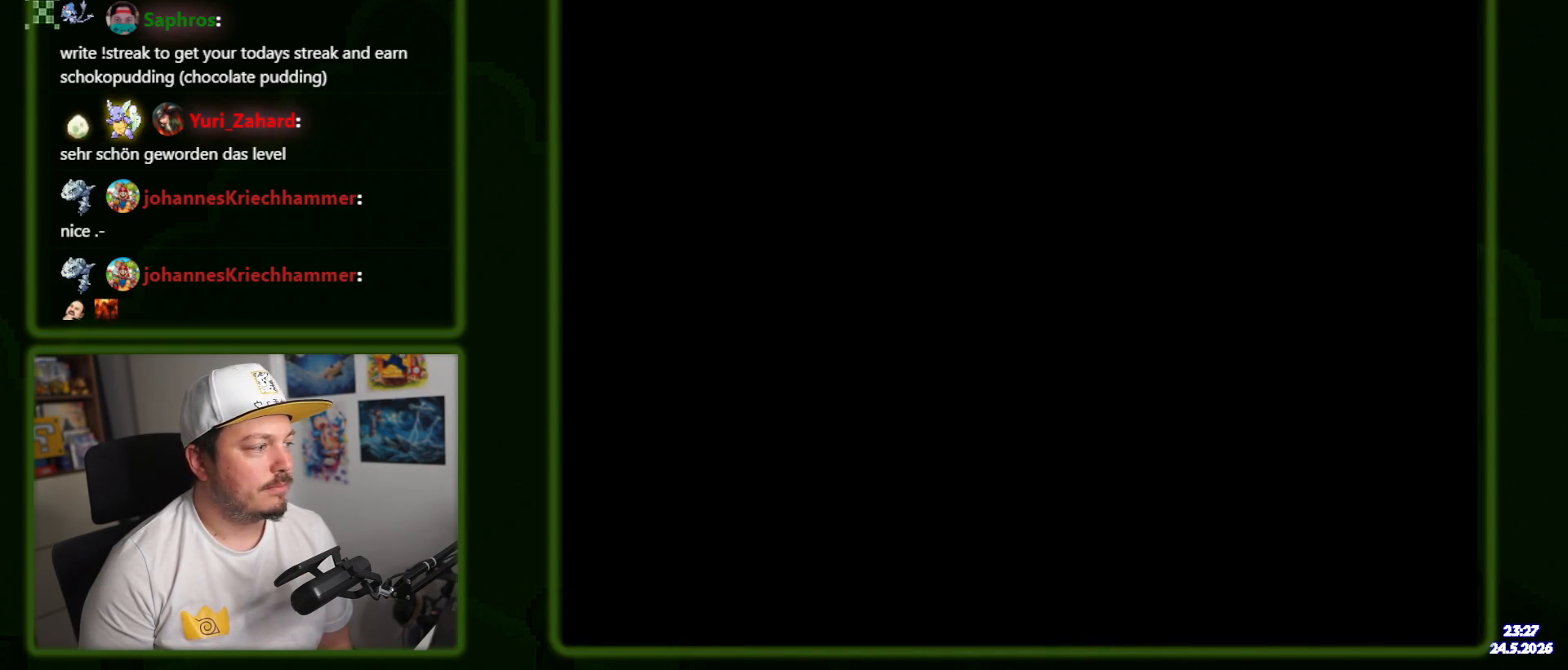
{"buttons": ["Y", "DPAD_RIGHT"], "events": []}
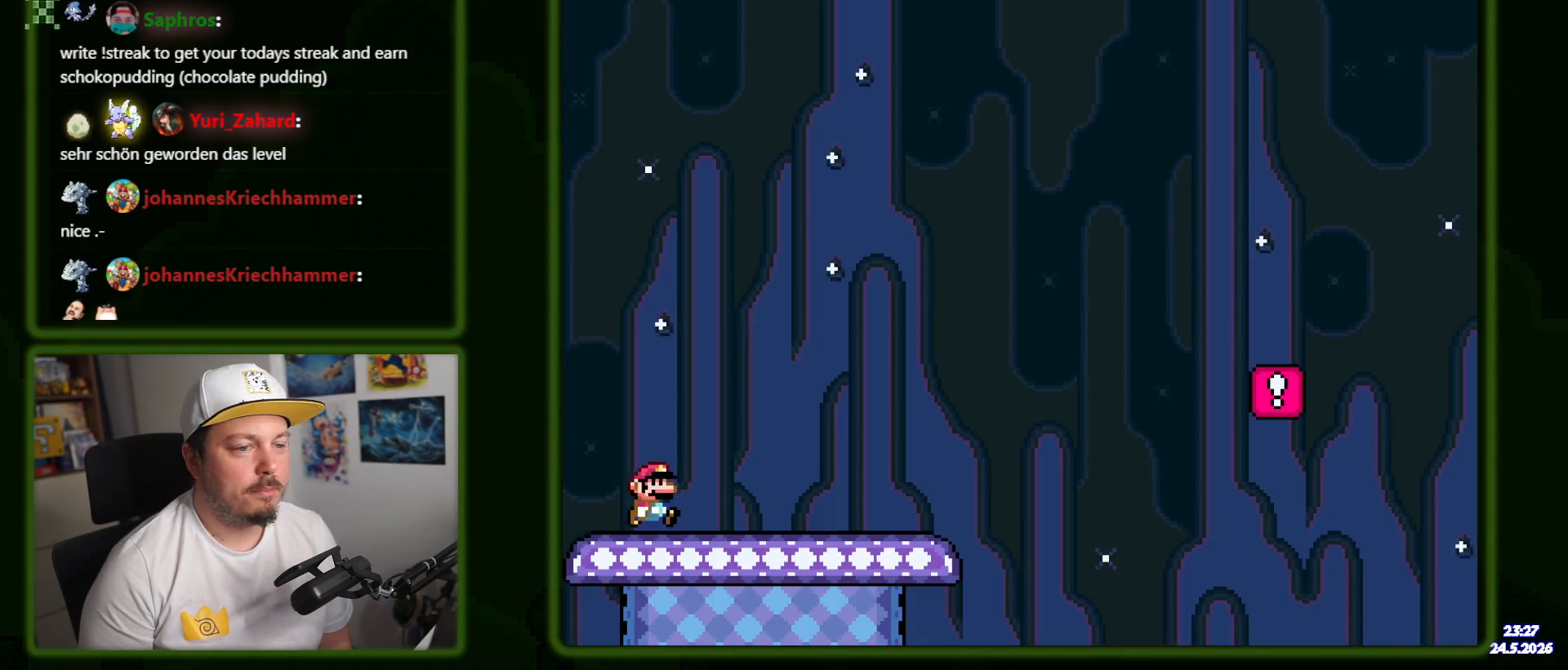
{"buttons": ["Y", "DPAD_RIGHT"], "events": []}
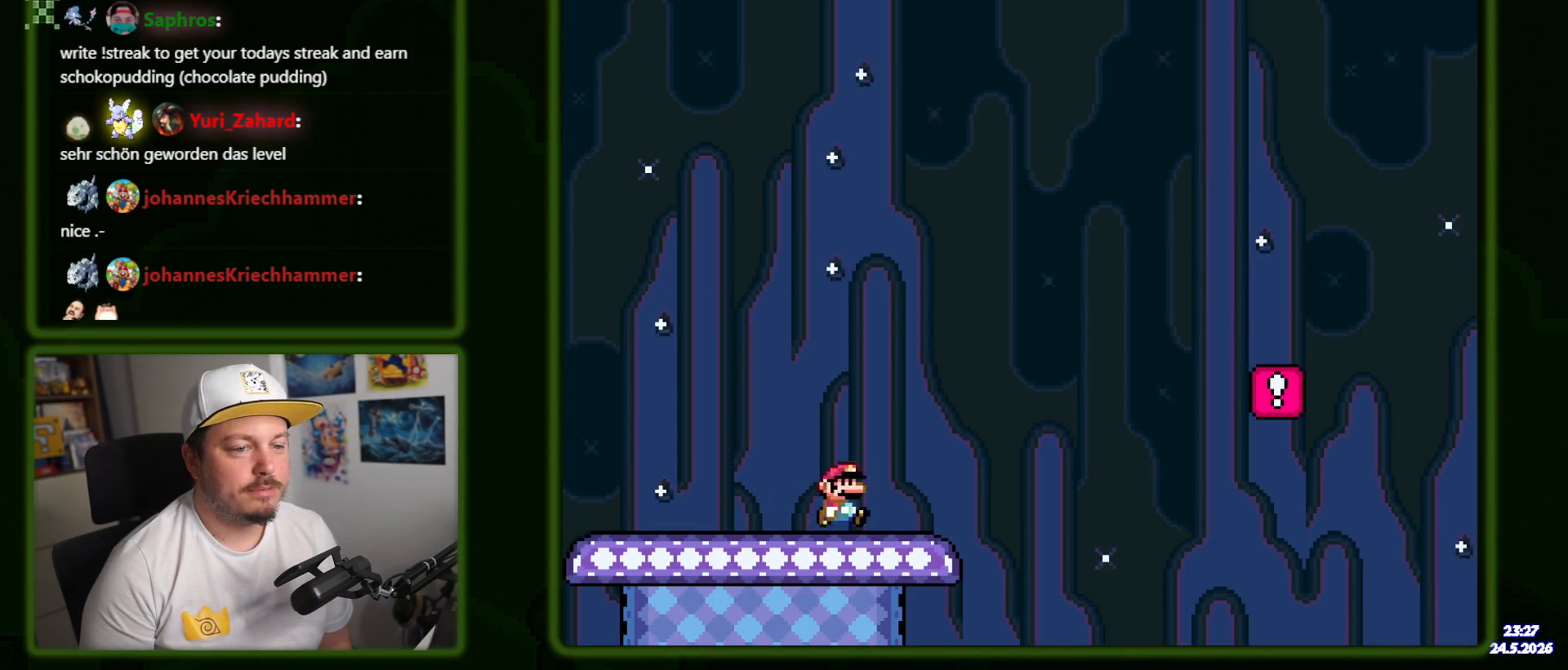
{"buttons": ["B", "Y", "DPAD_RIGHT"], "events": [[100, "B", "down"]]}
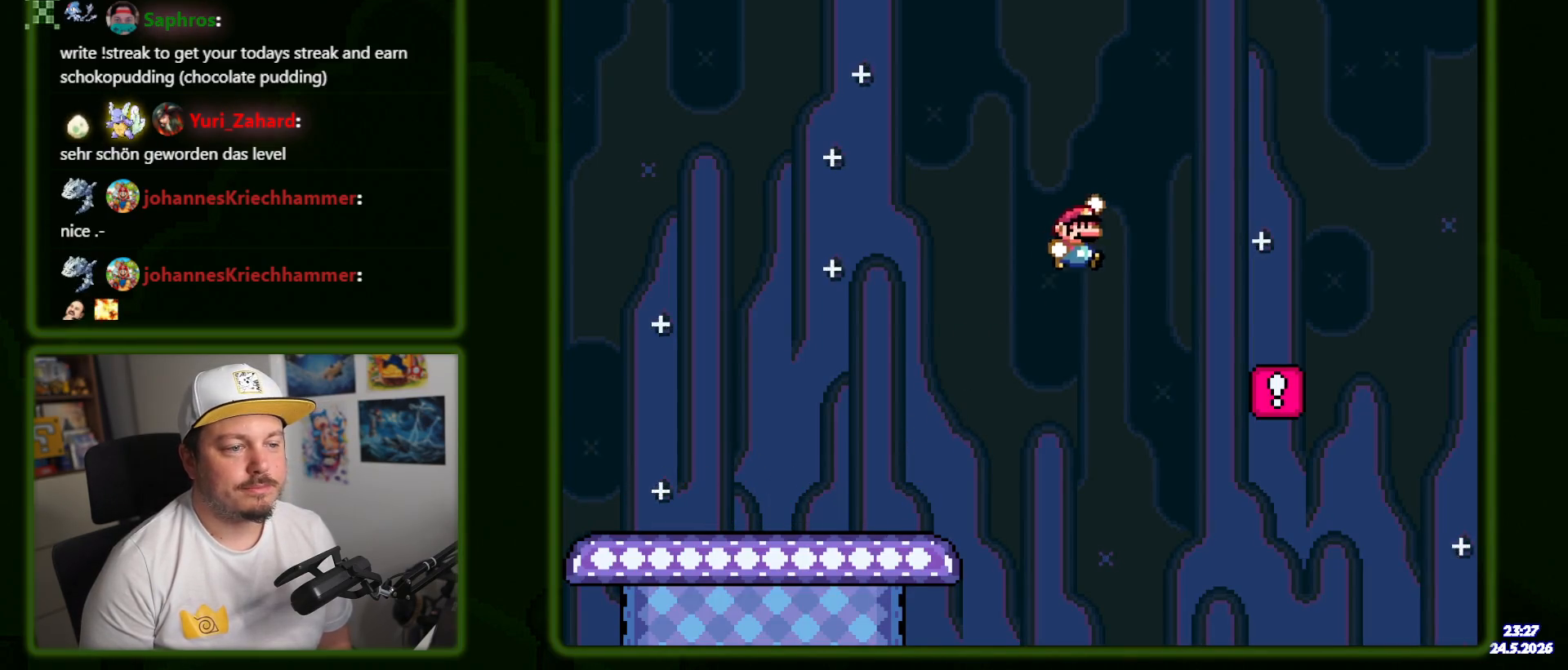
{"buttons": ["B", "Y", "DPAD_RIGHT"], "events": [[167, "B", "up"], [450, "B", "down"]]}
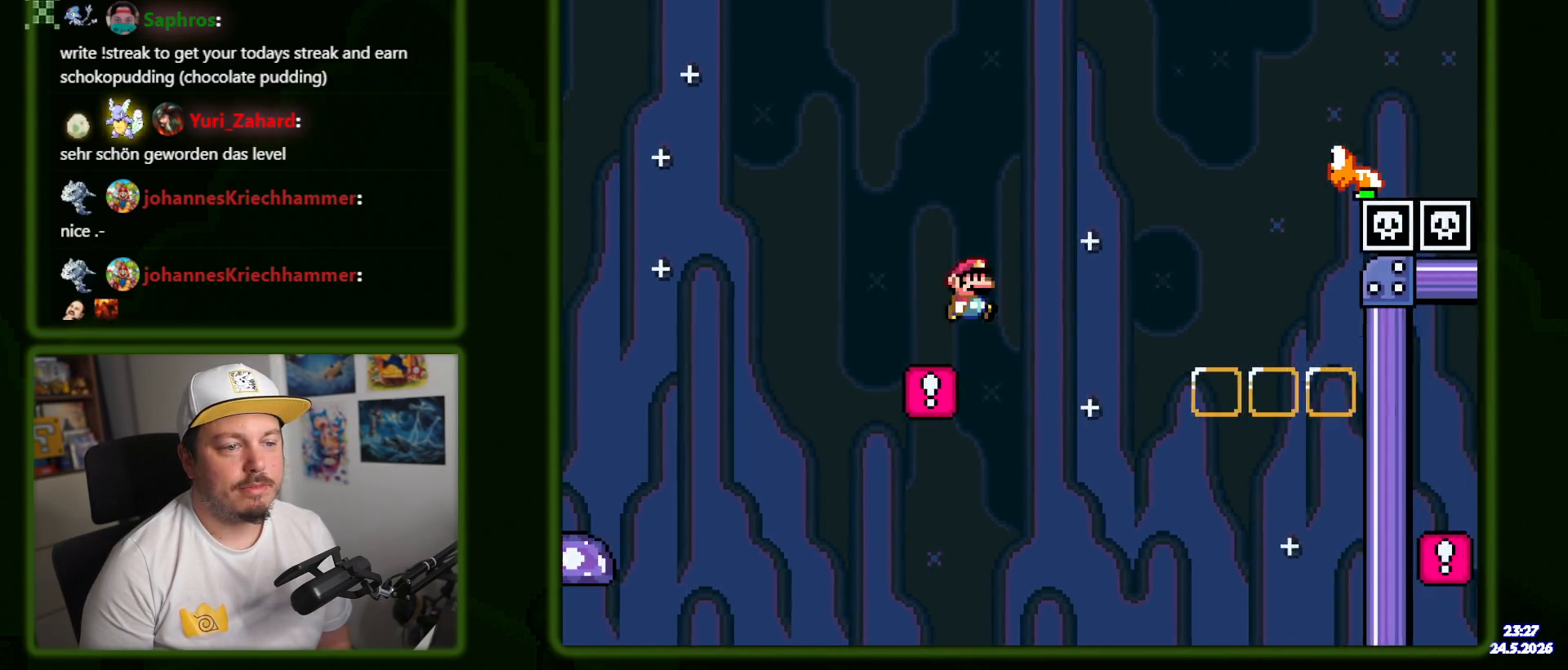
{"buttons": ["Y", "DPAD_RIGHT"], "events": [[300, "B", "up"]]}
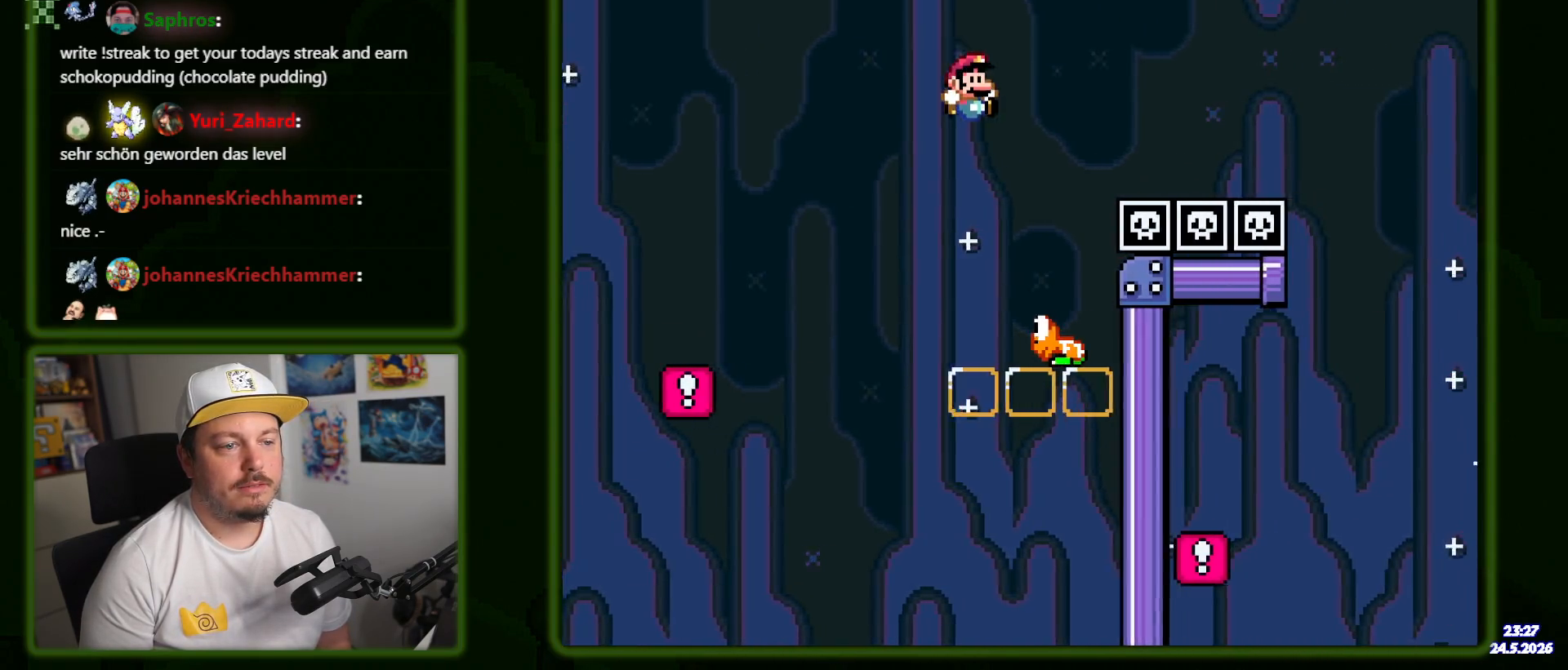
{"buttons": ["B", "Y", "DPAD_RIGHT"], "events": [[34, "DPAD_RIGHT", "up"], [50, "DPAD_LEFT", "down"], [134, "B", "down"], [150, "DPAD_LEFT", "up"], [167, "DPAD_RIGHT", "down"]]}
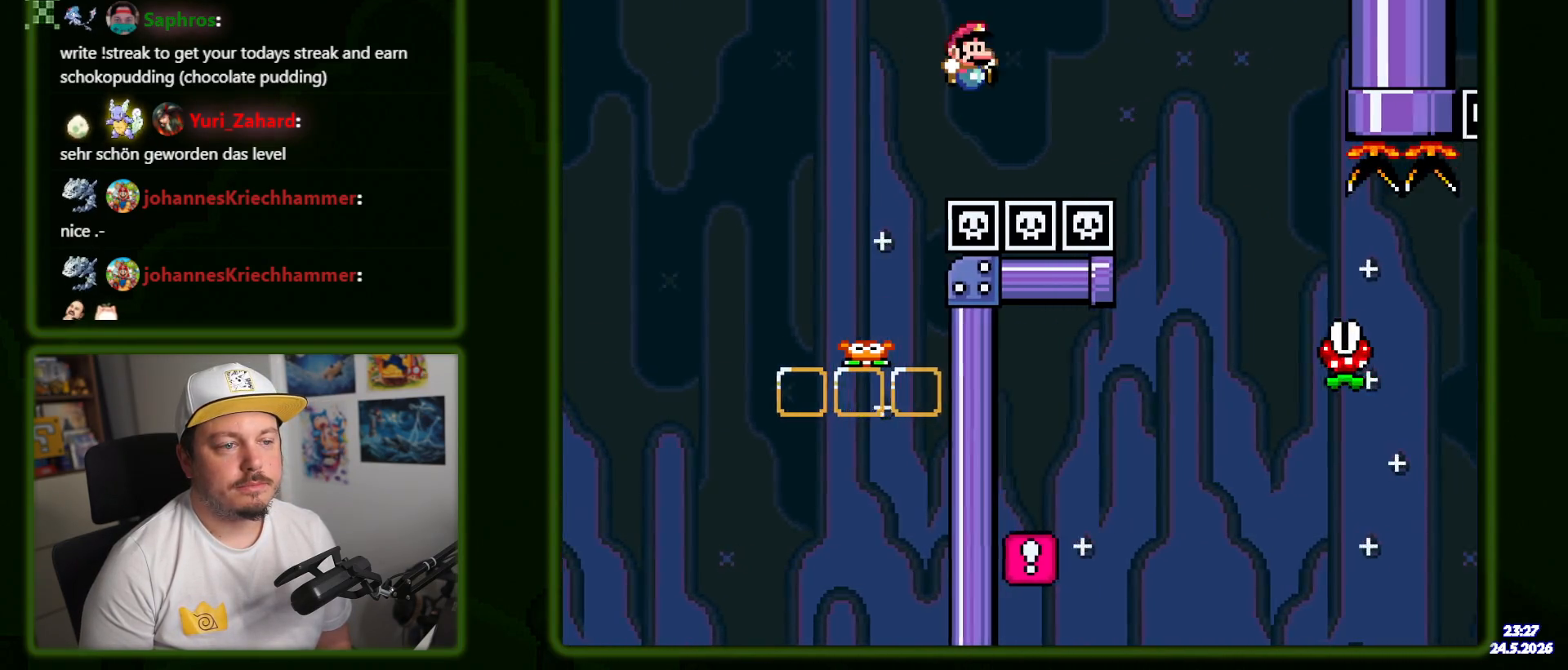
{"buttons": ["B", "Y", "DPAD_UP", "DPAD_LEFT"], "events": [[284, "DPAD_RIGHT", "up"], [384, "DPAD_LEFT", "down"], [467, "DPAD_UP", "down"]]}
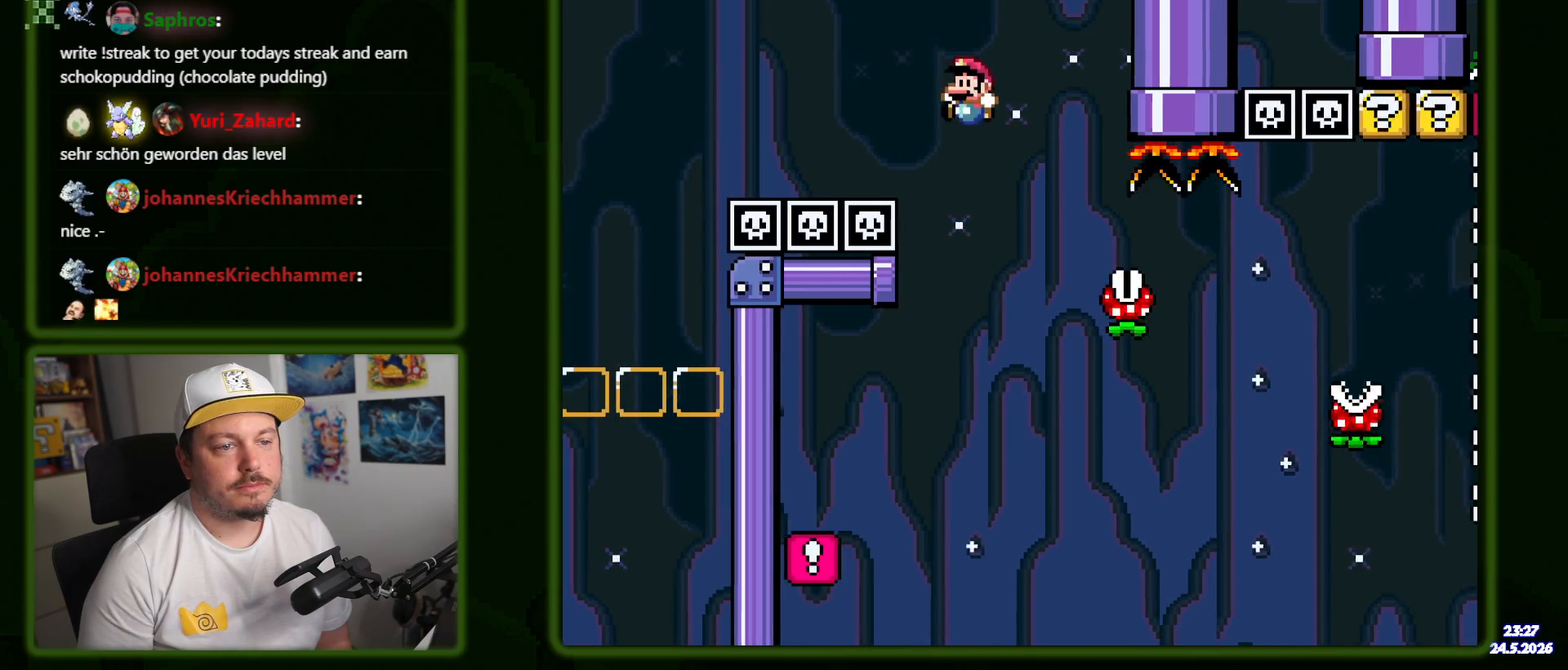
{"buttons": ["B", "Y", "DPAD_LEFT"], "events": [[500, "DPAD_UP", "up"]]}
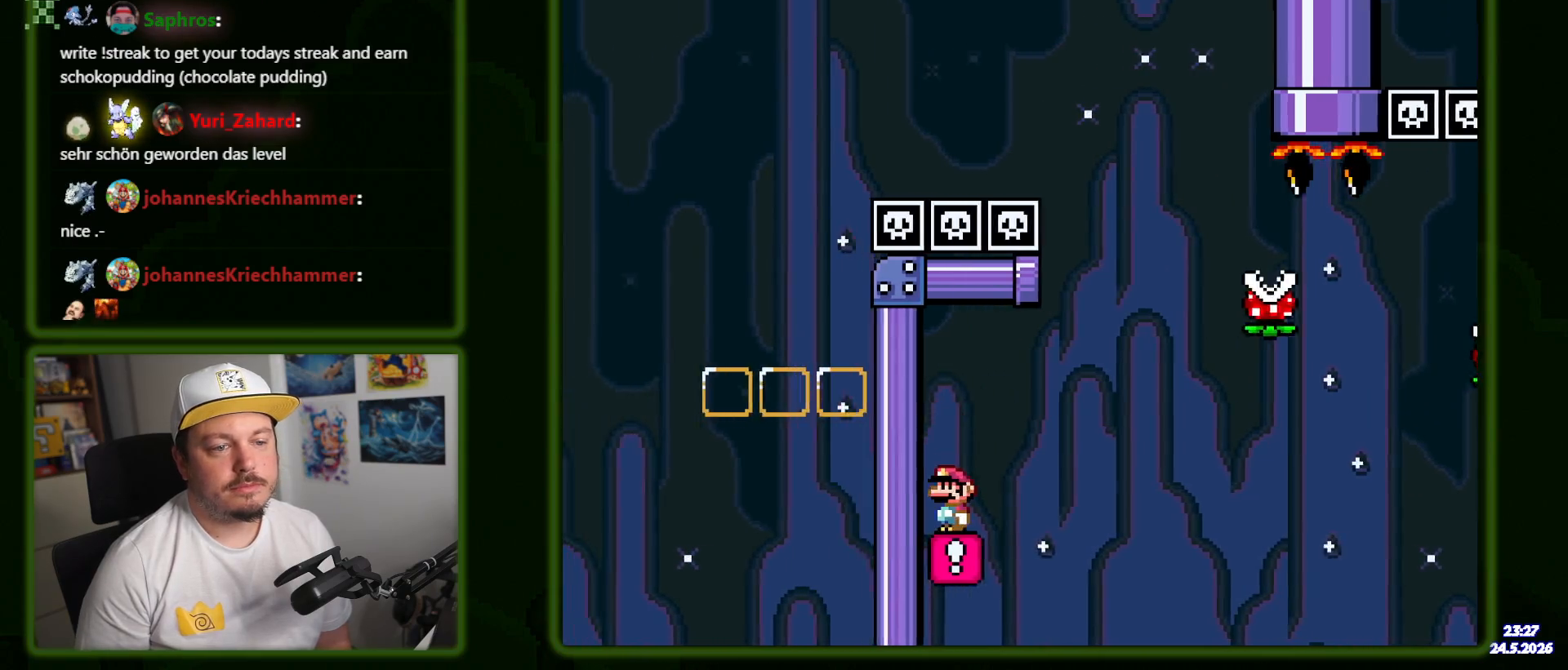
{"buttons": ["A", "X", "DPAD_RIGHT"], "events": [[50, "DPAD_LEFT", "up"], [100, "B", "up"], [117, "X", "down"], [134, "Y", "up"], [150, "DPAD_RIGHT", "down"], [384, "A", "down"]]}
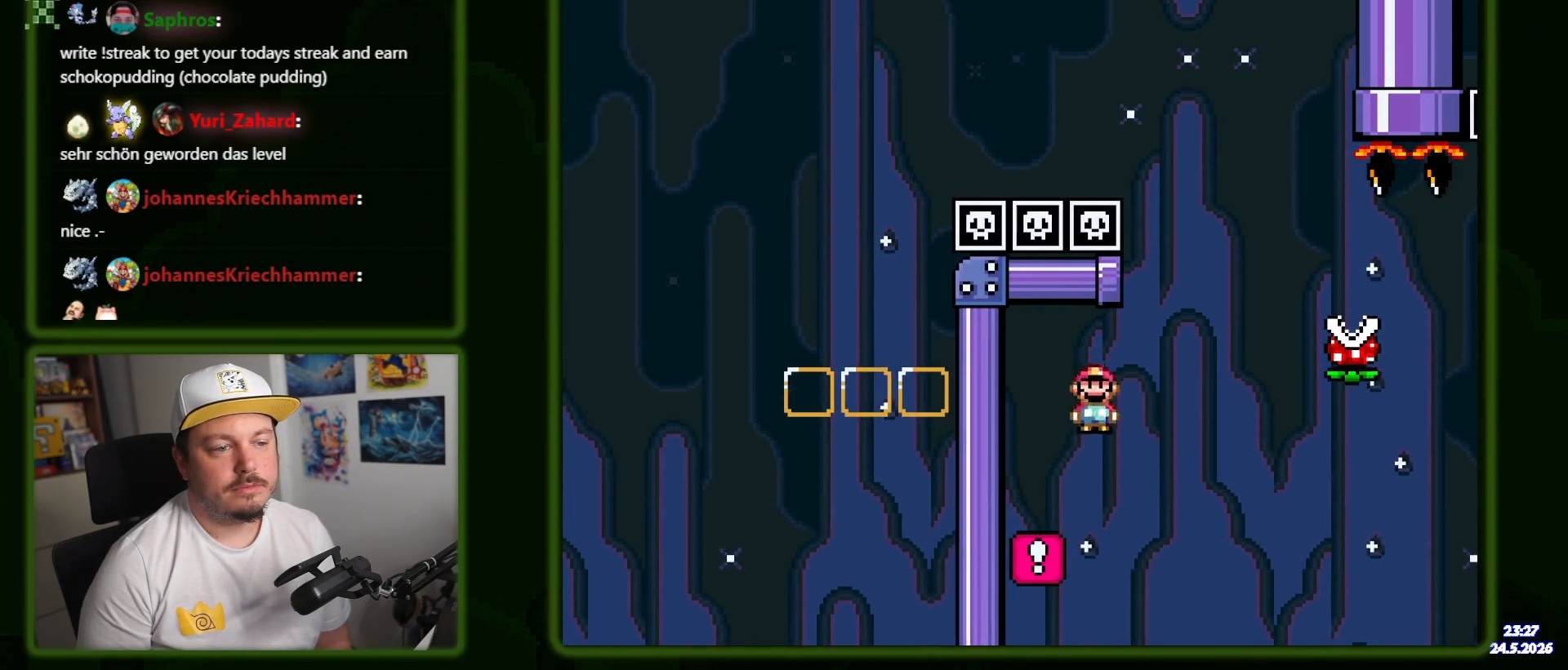
{"buttons": ["X", "DPAD_RIGHT"], "events": [[334, "A", "up"]]}
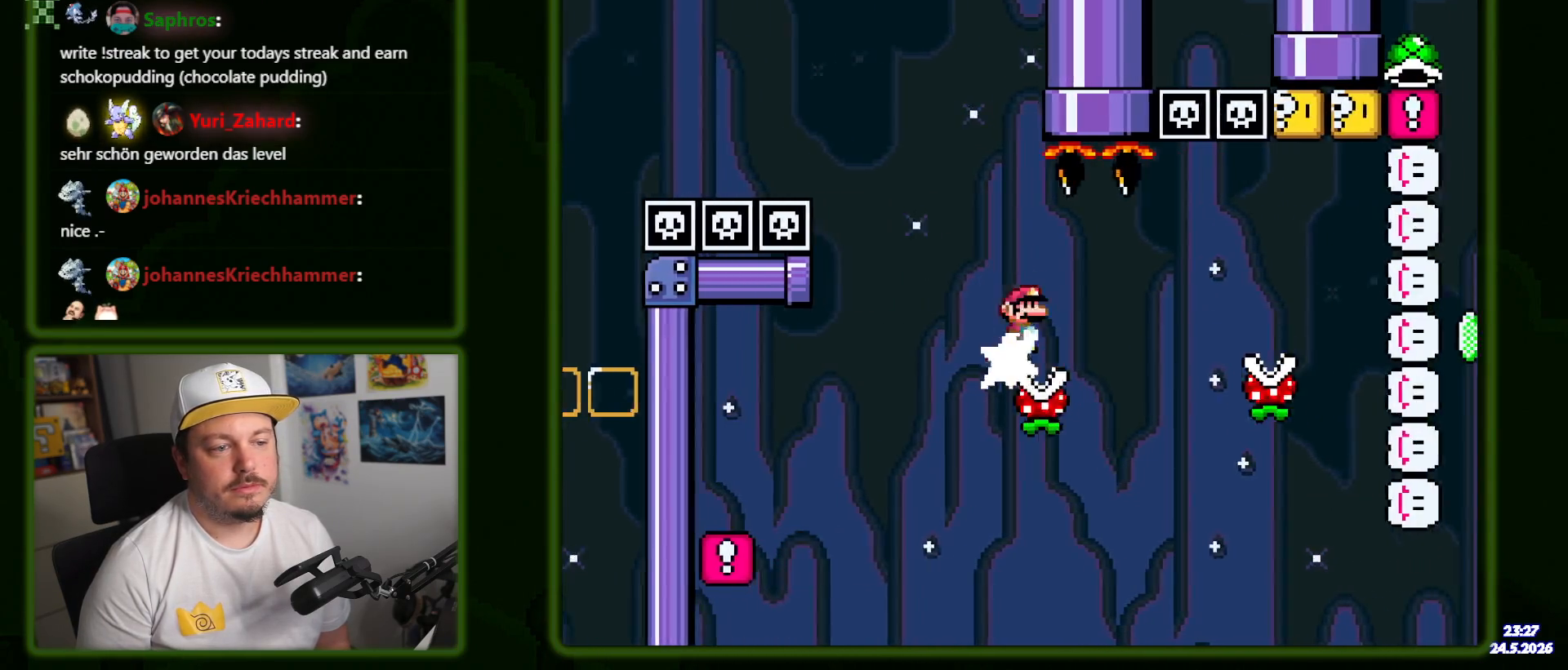
{"buttons": ["A", "X", "DPAD_RIGHT"], "events": [[50, "A", "down"], [184, "A", "up"], [317, "A", "down"]]}
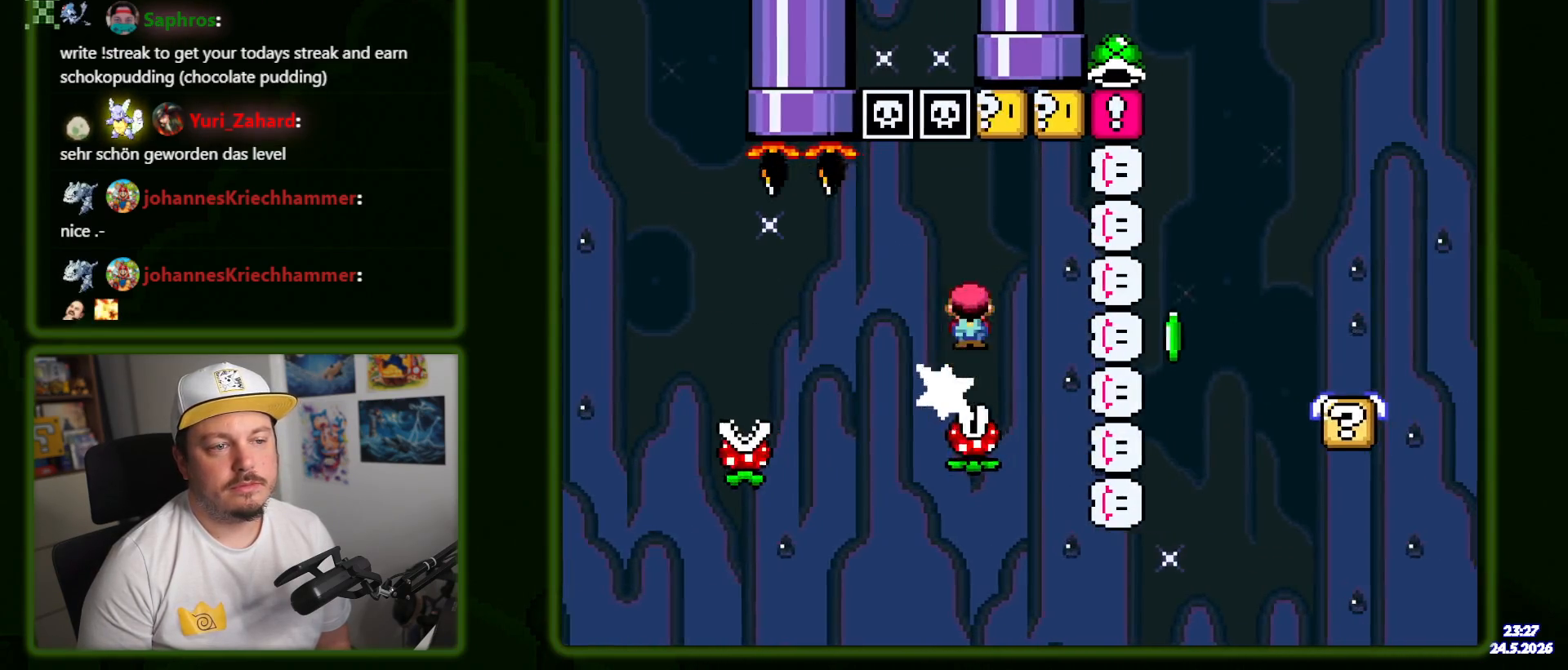
{"buttons": ["A", "X", "DPAD_LEFT"], "events": [[417, "DPAD_RIGHT", "up"], [500, "DPAD_LEFT", "down"]]}
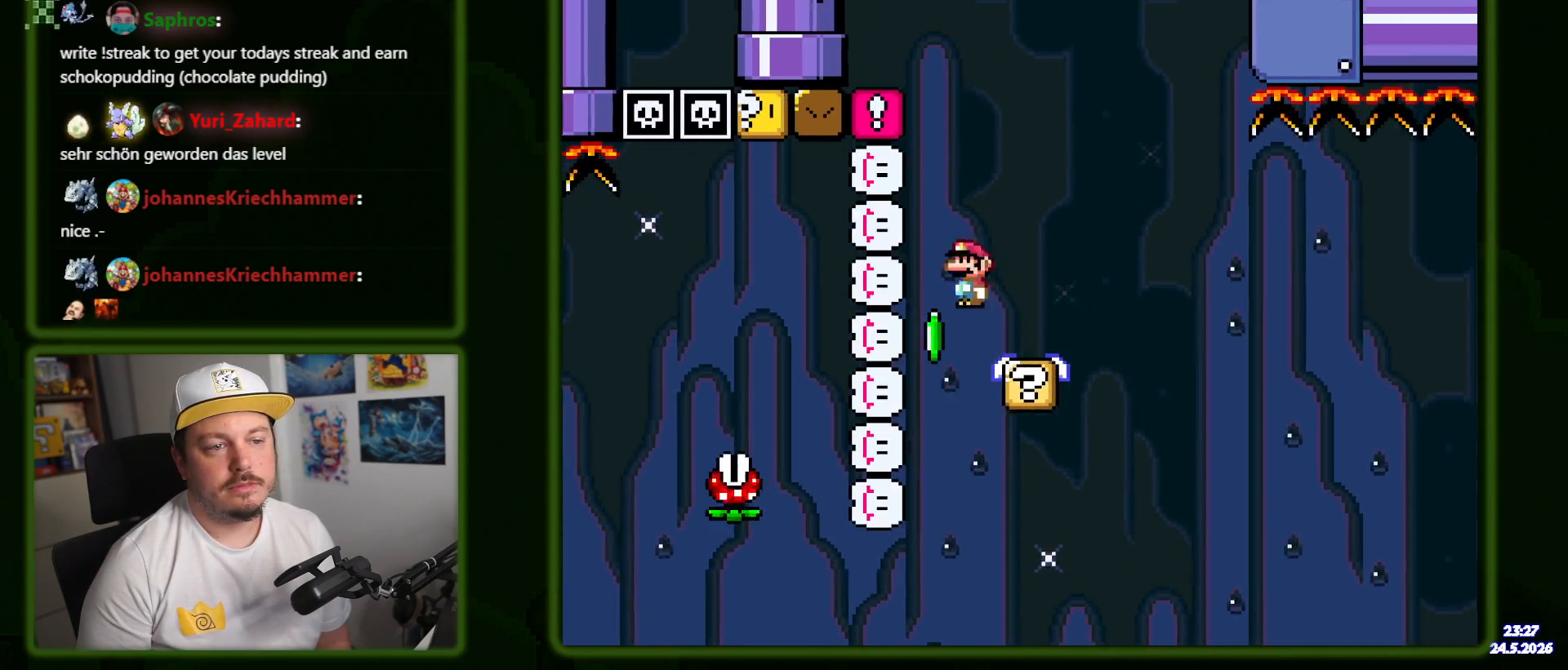
{"buttons": ["Y", "DPAD_RIGHT"]}
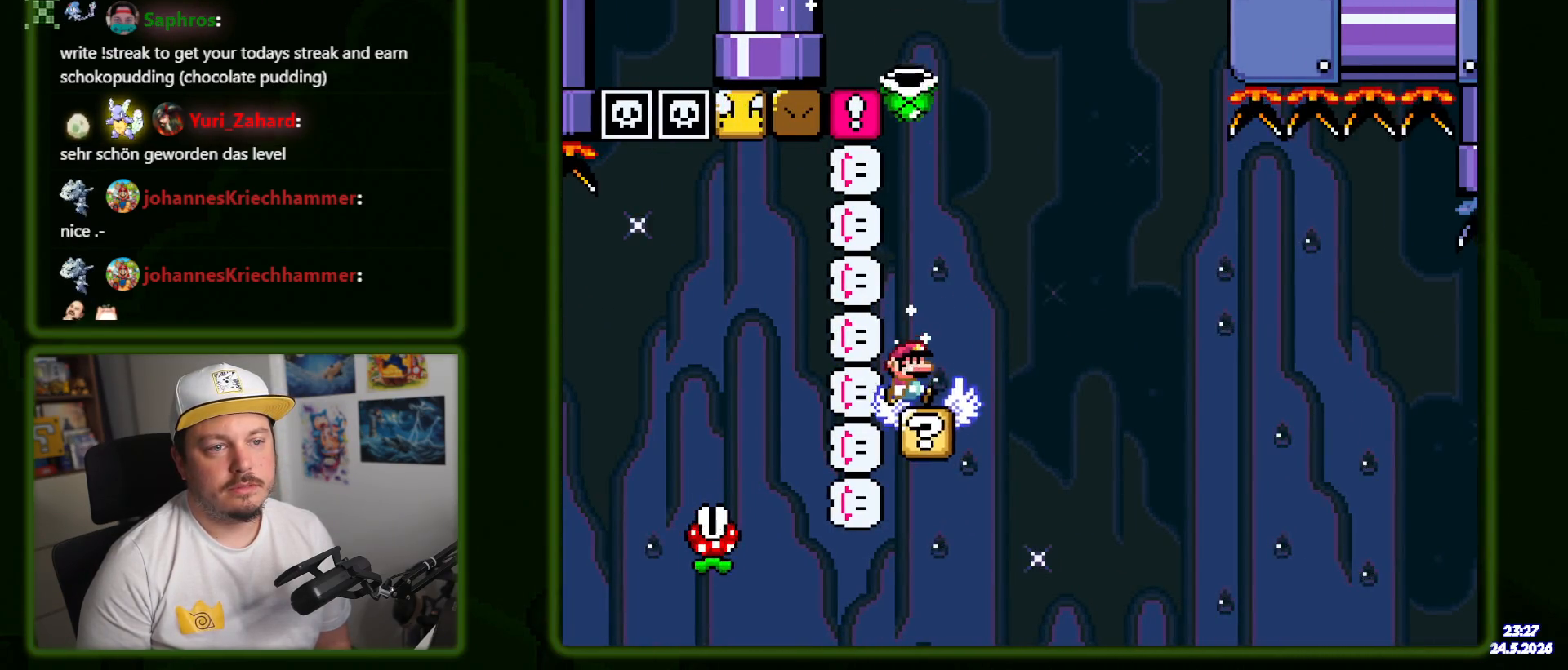
{"buttons": ["B", "Y", "DPAD_LEFT"], "events": [[234, "B", "down"], [450, "DPAD_RIGHT", "up"], [500, "DPAD_LEFT", "down"]]}
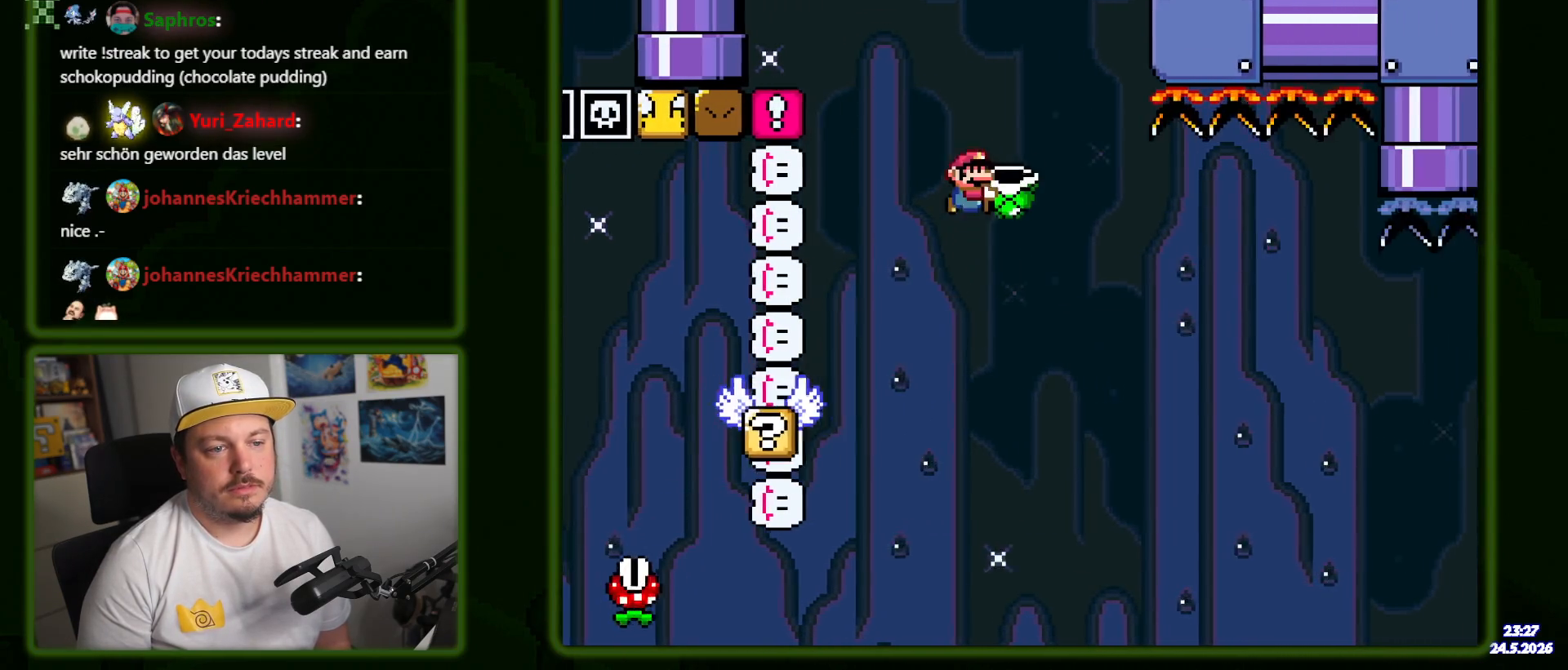
{"buttons": ["Y", "DPAD_RIGHT"], "events": [[100, "DPAD_LEFT", "up"], [100, "Y", "up"], [134, "B", "up"], [167, "B", "down"], [184, "Y", "down"], [234, "DPAD_RIGHT", "down"], [317, "B", "up"]]}
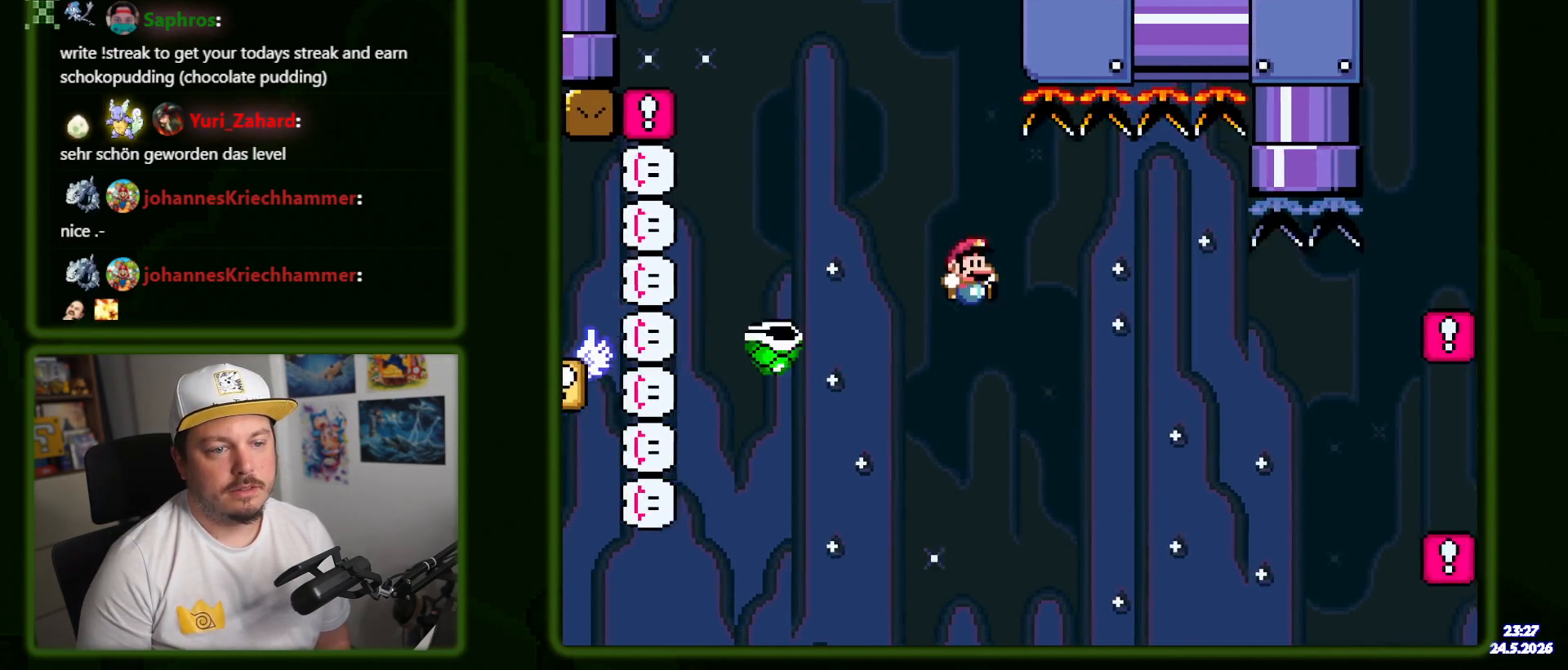
{"buttons": ["B", "Y", "DPAD_RIGHT"], "events": [[67, "B", "down"], [150, "DPAD_RIGHT", "up"], [167, "DPAD_LEFT", "down"], [300, "DPAD_LEFT", "up"], [384, "DPAD_RIGHT", "down"]]}
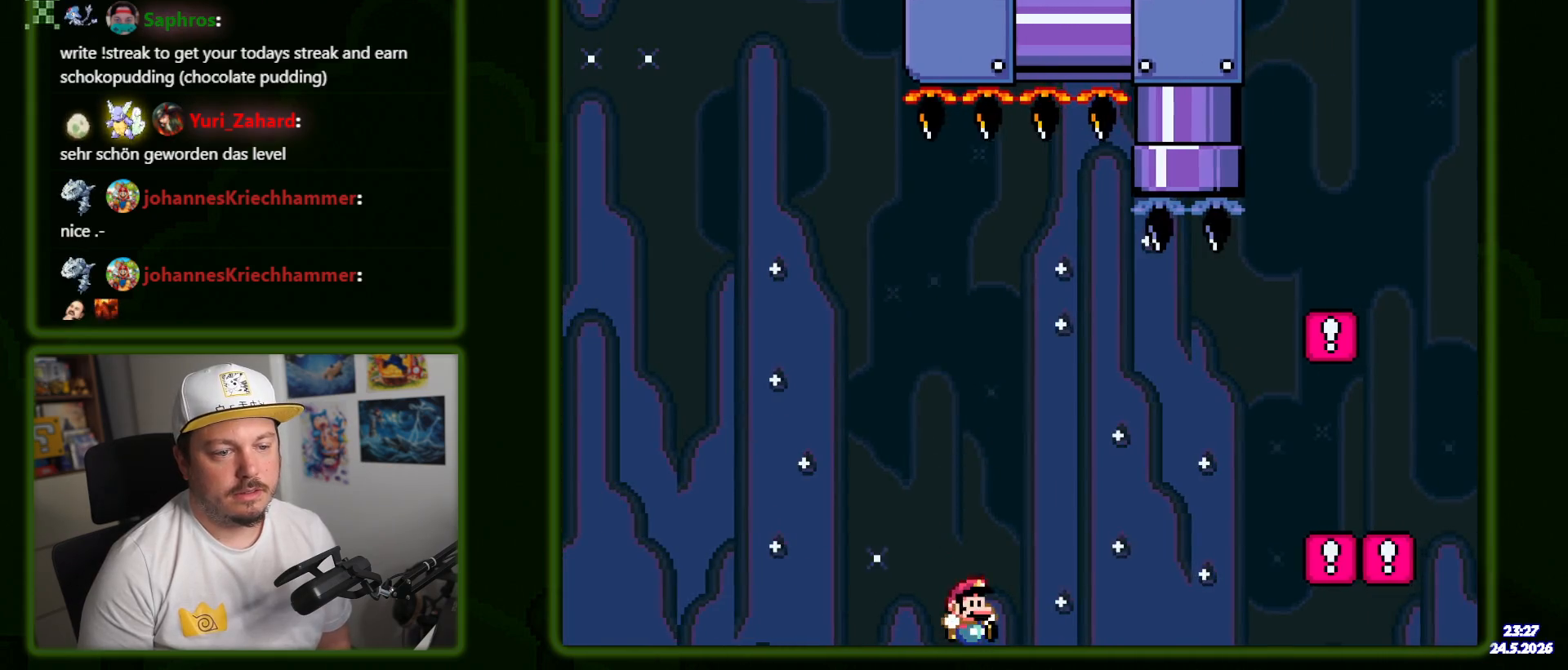
{"buttons": ["B", "Y", "DPAD_RIGHT"], "events": []}
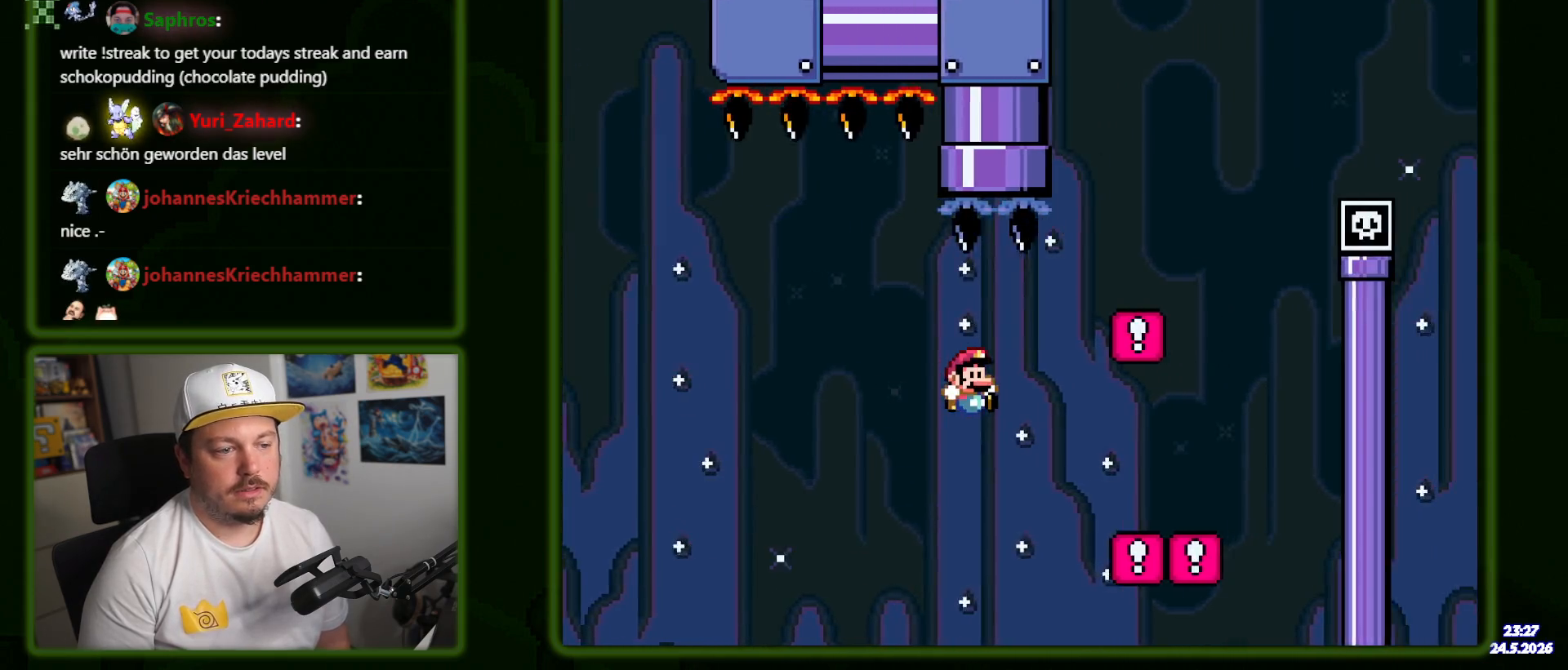
{"buttons": ["B", "Y", "DPAD_UP", "DPAD_LEFT"]}
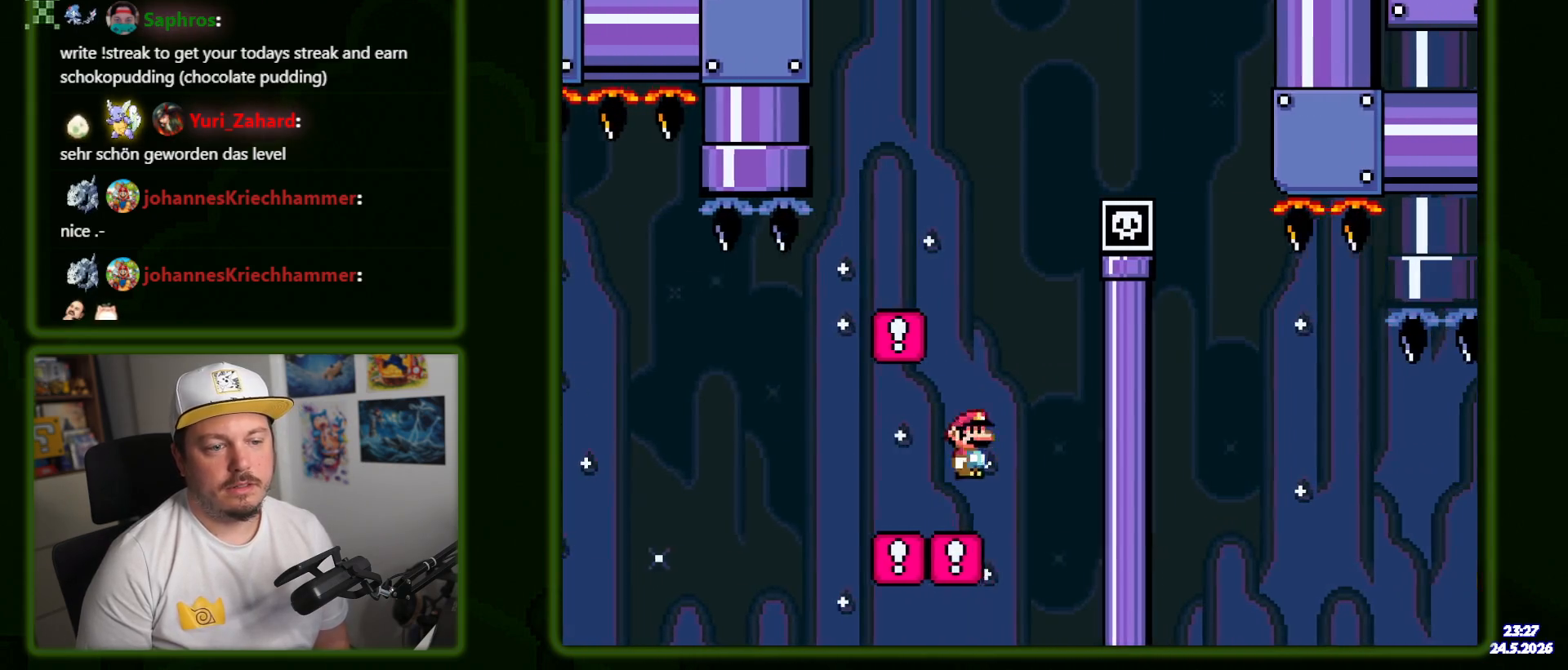
{"buttons": ["Y", "DPAD_RIGHT"], "events": [[317, "DPAD_UP", "up"], [384, "B", "up"], [400, "DPAD_LEFT", "up"], [484, "DPAD_RIGHT", "down"]]}
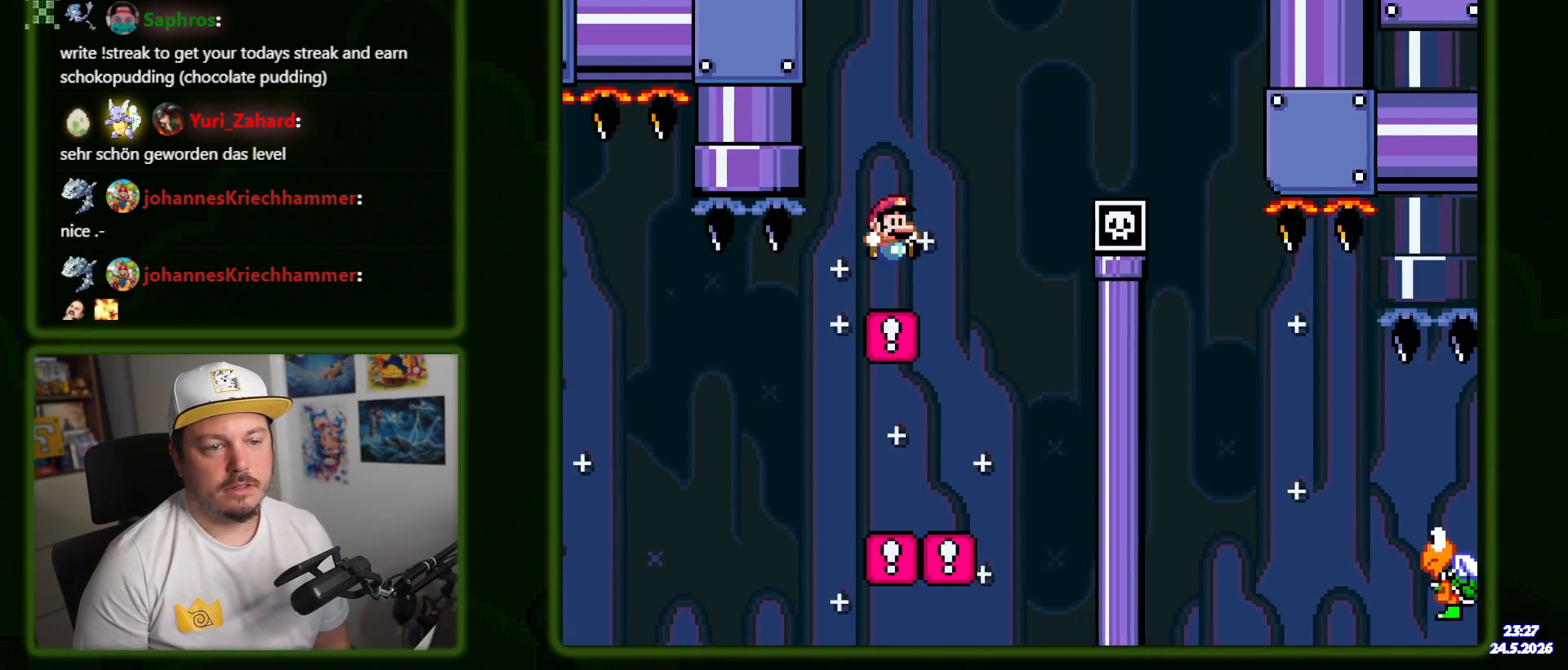
{"buttons": ["B", "Y", "DPAD_RIGHT"], "events": [[184, "B", "down"]]}
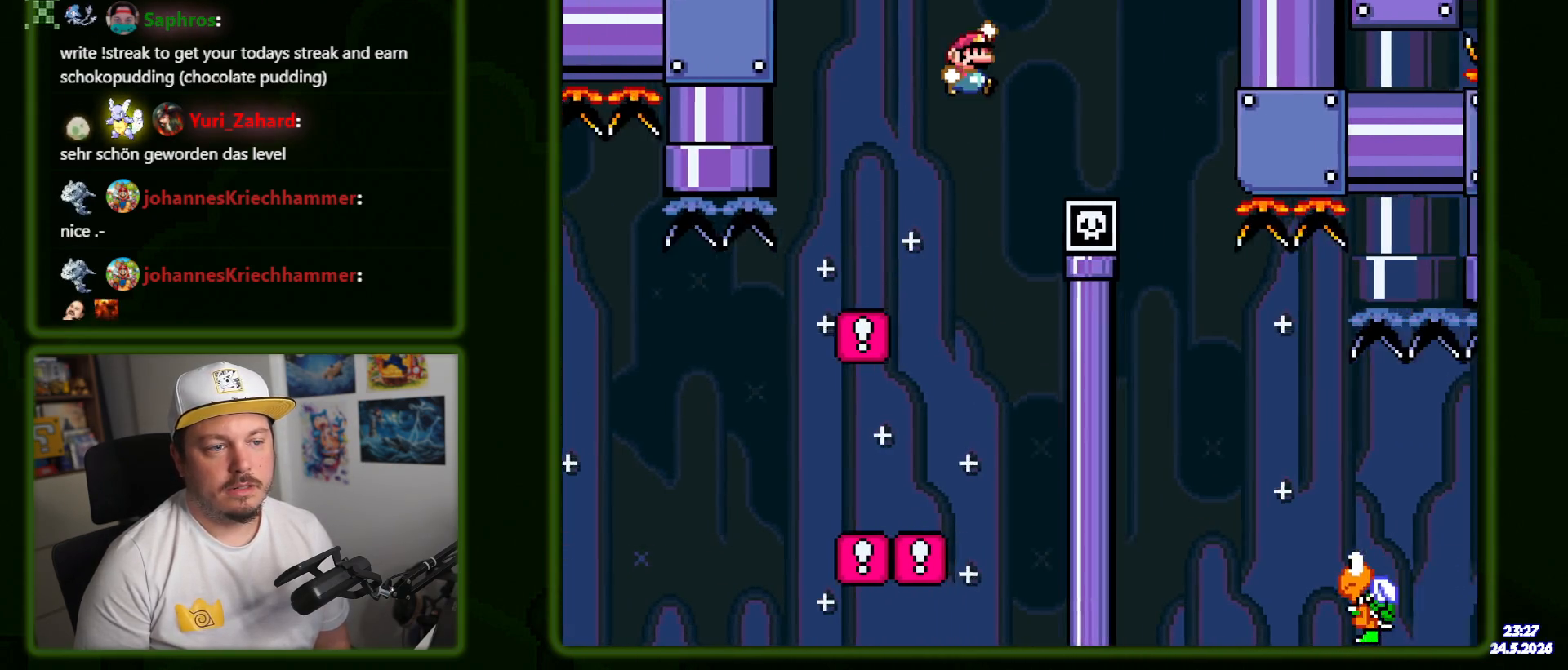
{"buttons": ["Y", "DPAD_LEFT"], "events": [[367, "B", "up"], [400, "DPAD_RIGHT", "up"], [434, "DPAD_LEFT", "down"]]}
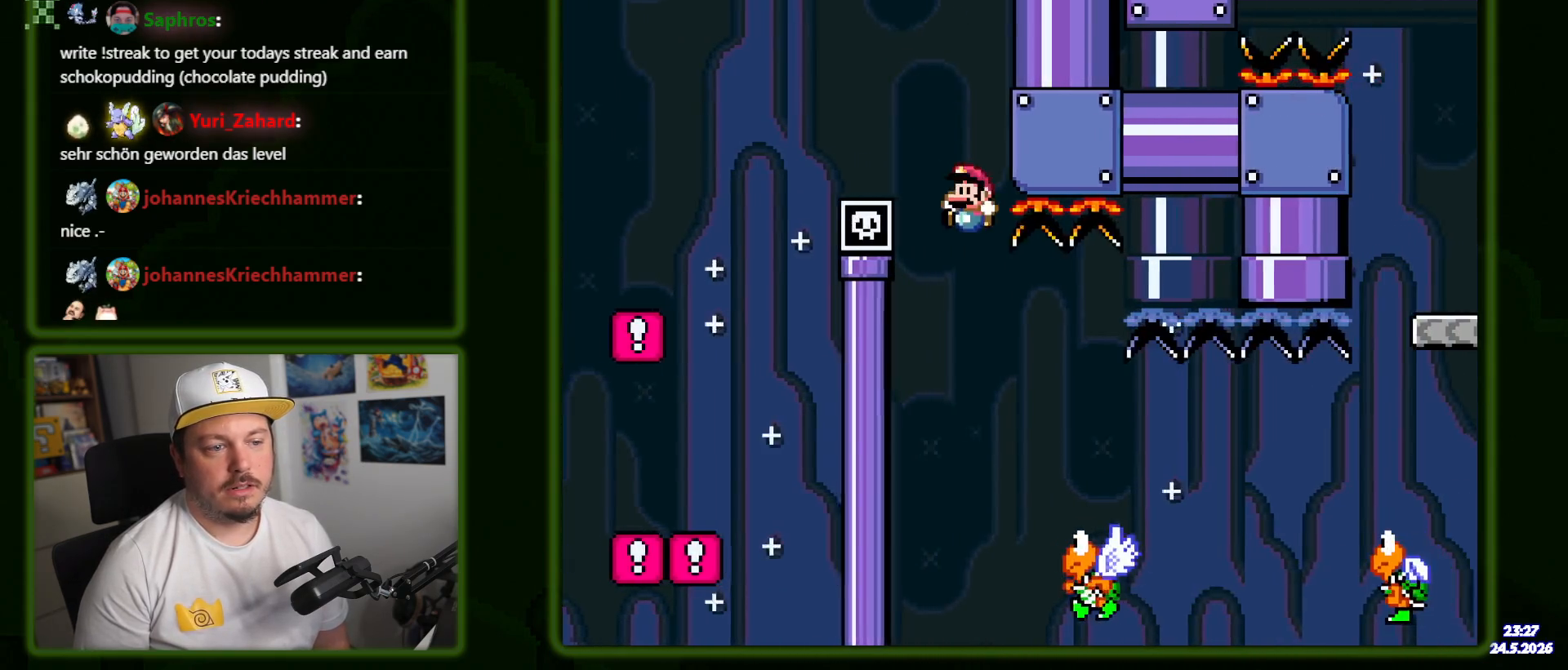
{"buttons": ["B", "Y", "DPAD_RIGHT"], "events": [[34, "DPAD_LEFT", "up"], [34, "DPAD_RIGHT", "down"], [400, "B", "down"]]}
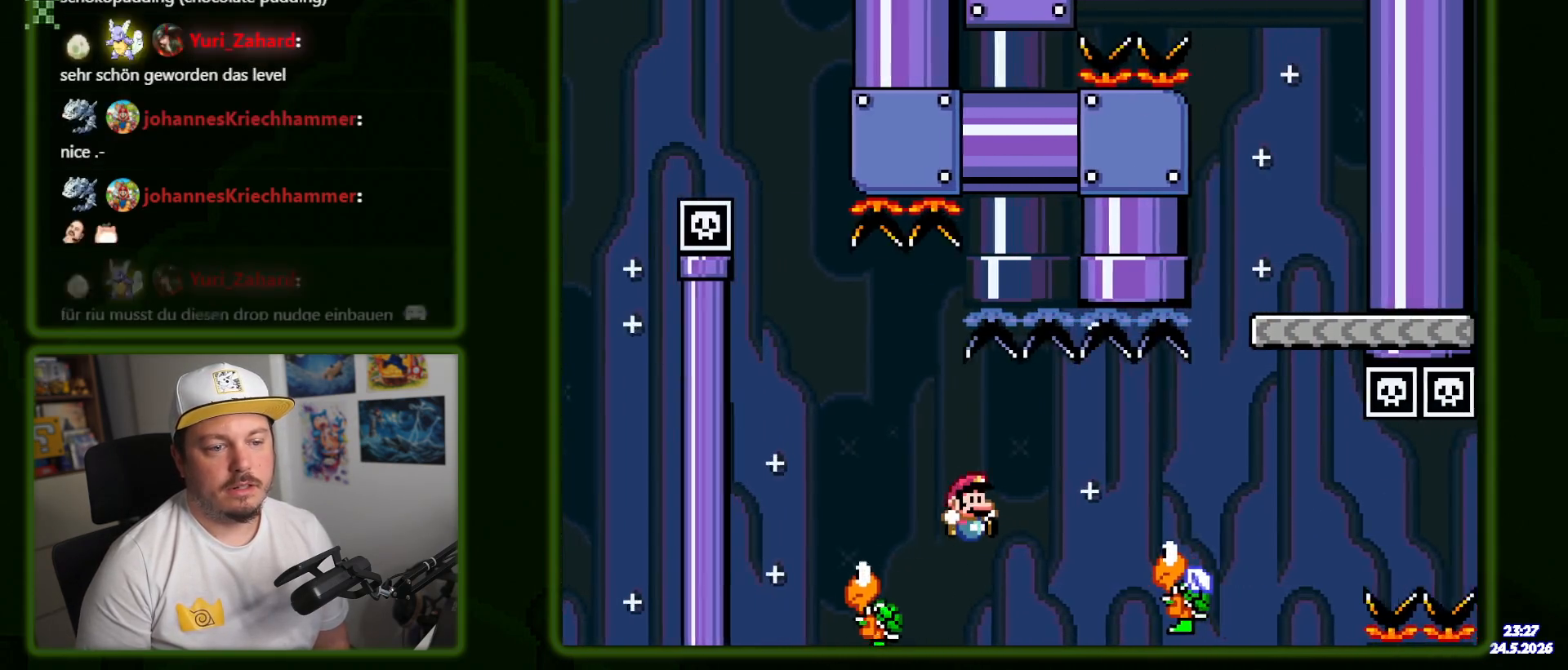
{"buttons": ["B", "Y", "DPAD_RIGHT"], "events": [[150, "B", "up"], [234, "B", "down"]]}
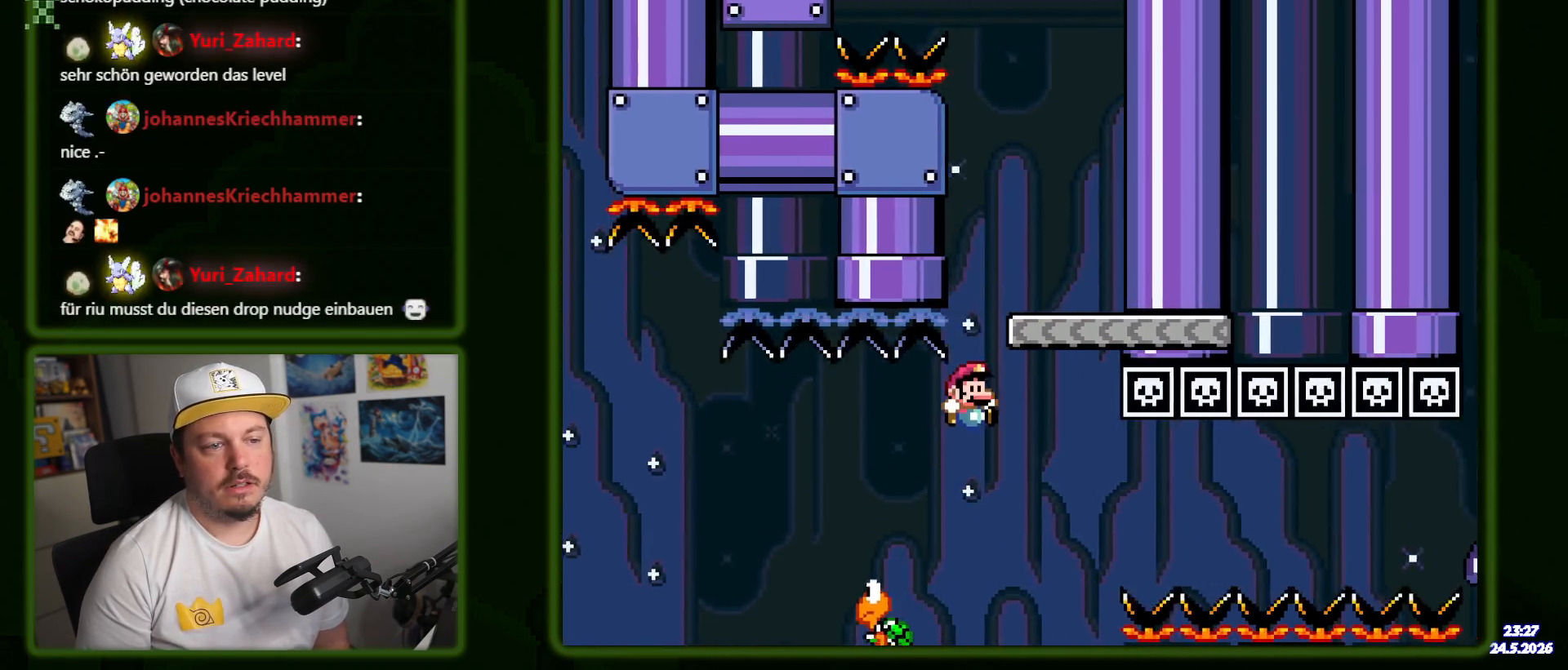
{"buttons": [], "events": [[50, "DPAD_RIGHT", "up"], [100, "DPAD_LEFT", "down"], [234, "DPAD_LEFT", "up"], [350, "B", "up"], [450, "Y", "up"]]}
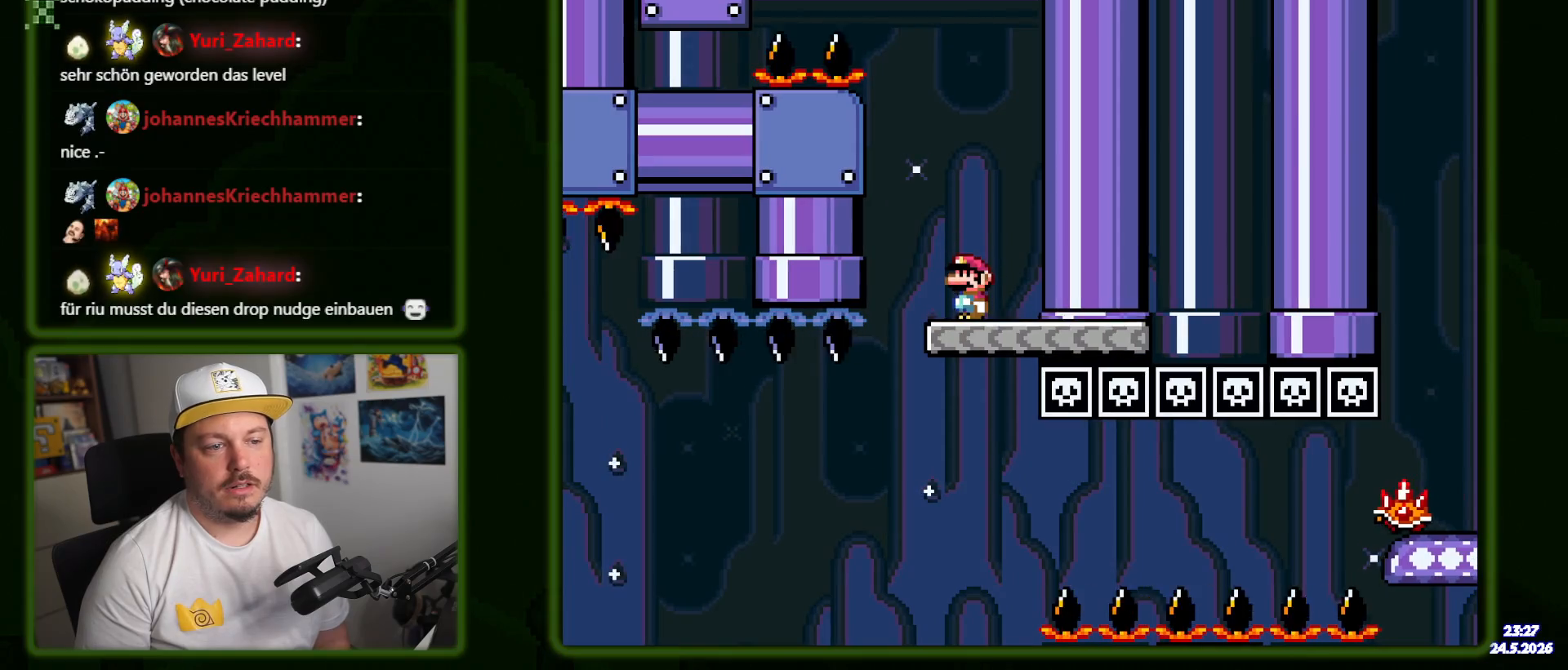
{"buttons": ["X"], "events": [[17, "X", "down"]]}
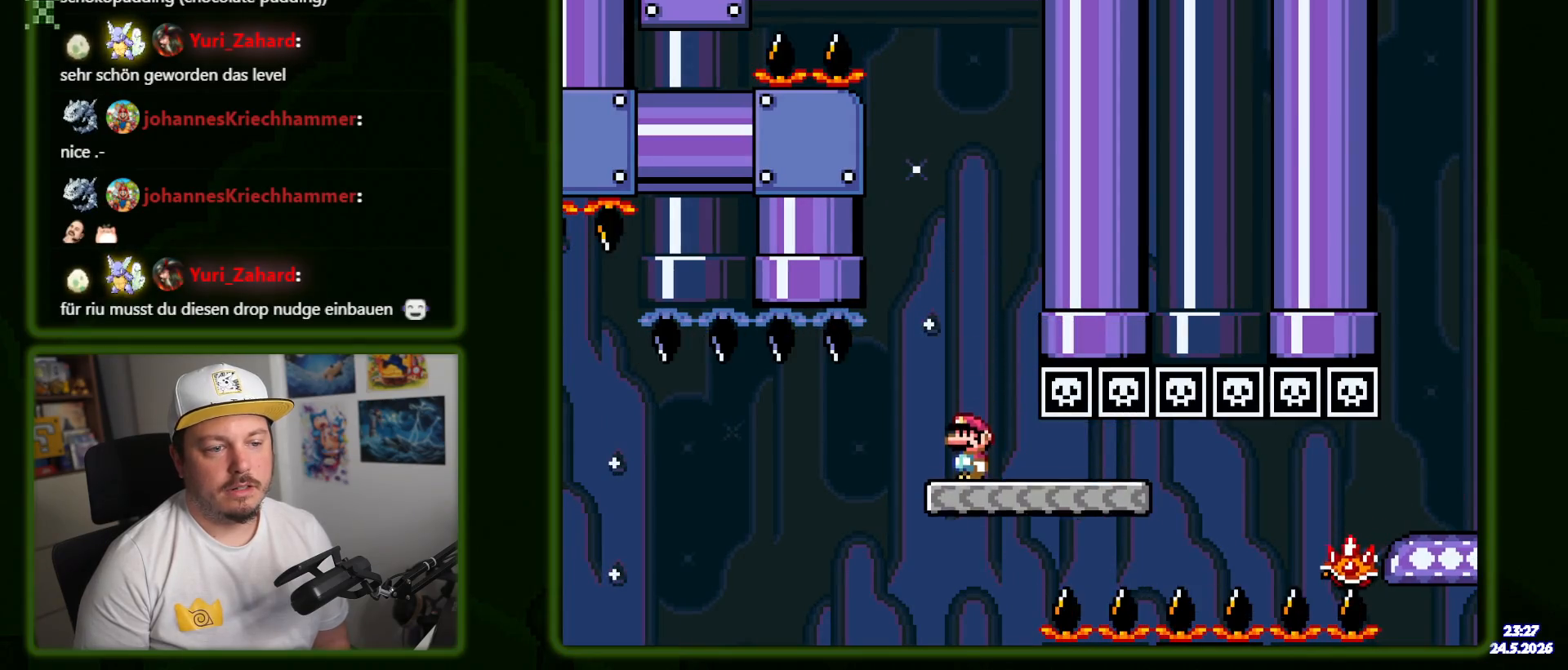
{"buttons": ["X", "DPAD_RIGHT"], "events": [[134, "DPAD_RIGHT", "down"], [300, "A", "down"], [450, "A", "up"]]}
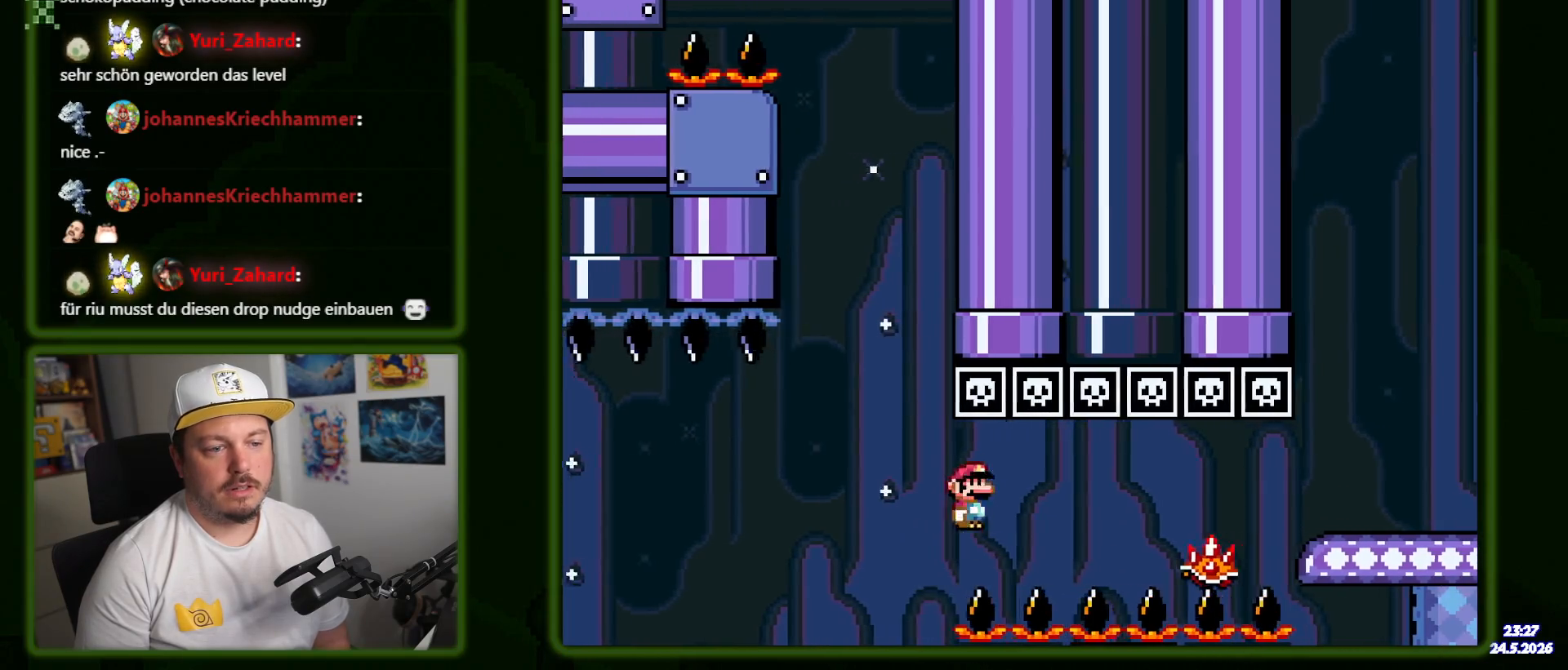
{"buttons": ["X", "DPAD_RIGHT"], "events": [[34, "A", "down"], [334, "A", "up"]]}
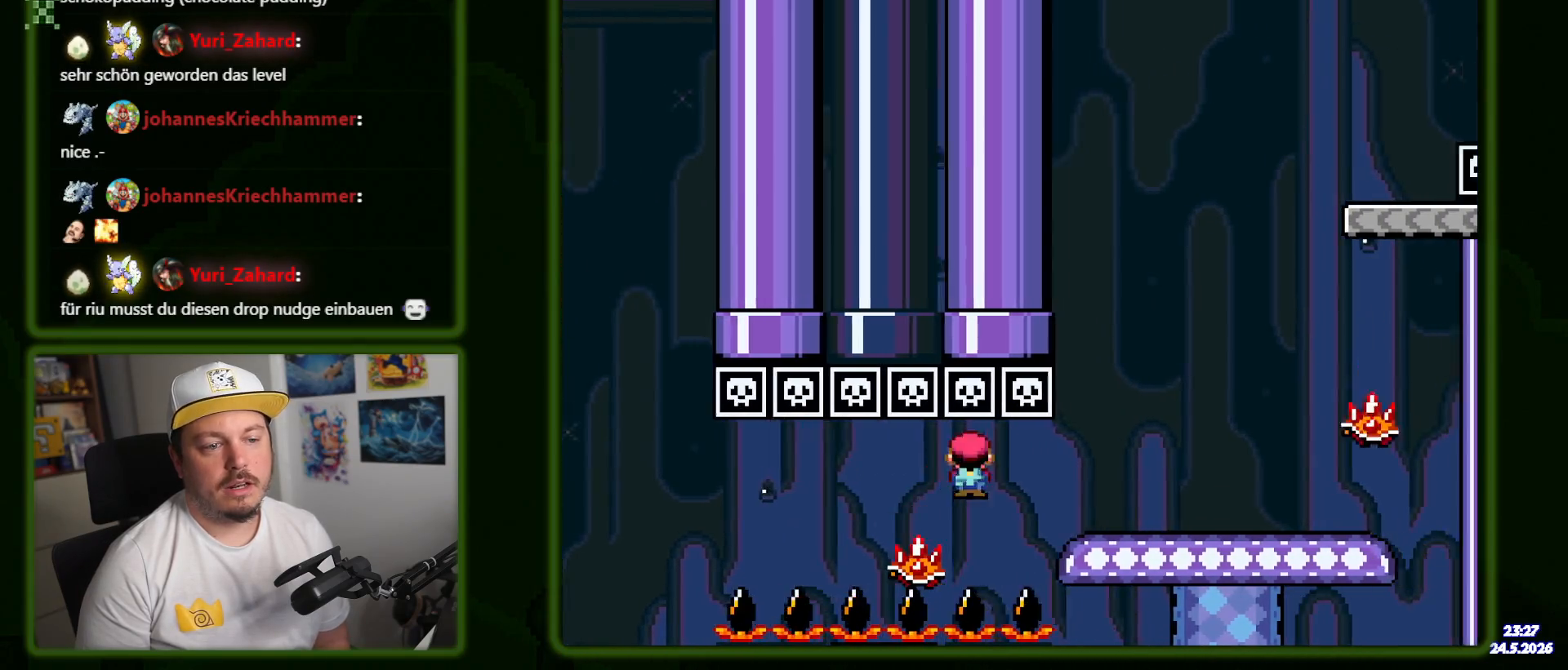
{"buttons": ["A", "X", "DPAD_RIGHT"], "events": [[17, "A", "down"], [250, "A", "up"], [400, "A", "down"]]}